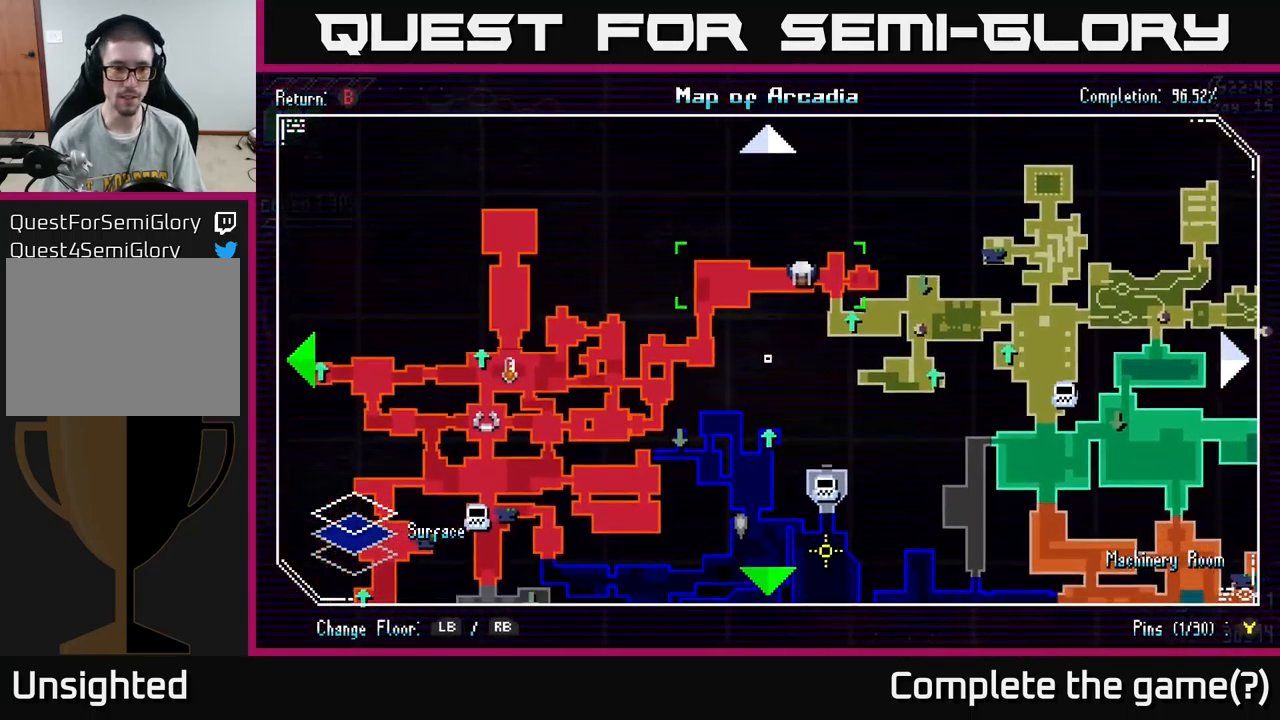
Gameplay with a controller (Xbox layout); each line is a JSON object with the inputs held at the frame after it. "events" lists button and stick changes between this image and that frame as [ms after this image, input, new state], when the widget could be followed in between.
{"buttons": [], "left_stick": "down-right", "right_stick": "center", "events": [[300, "left_stick", "down-right"]]}
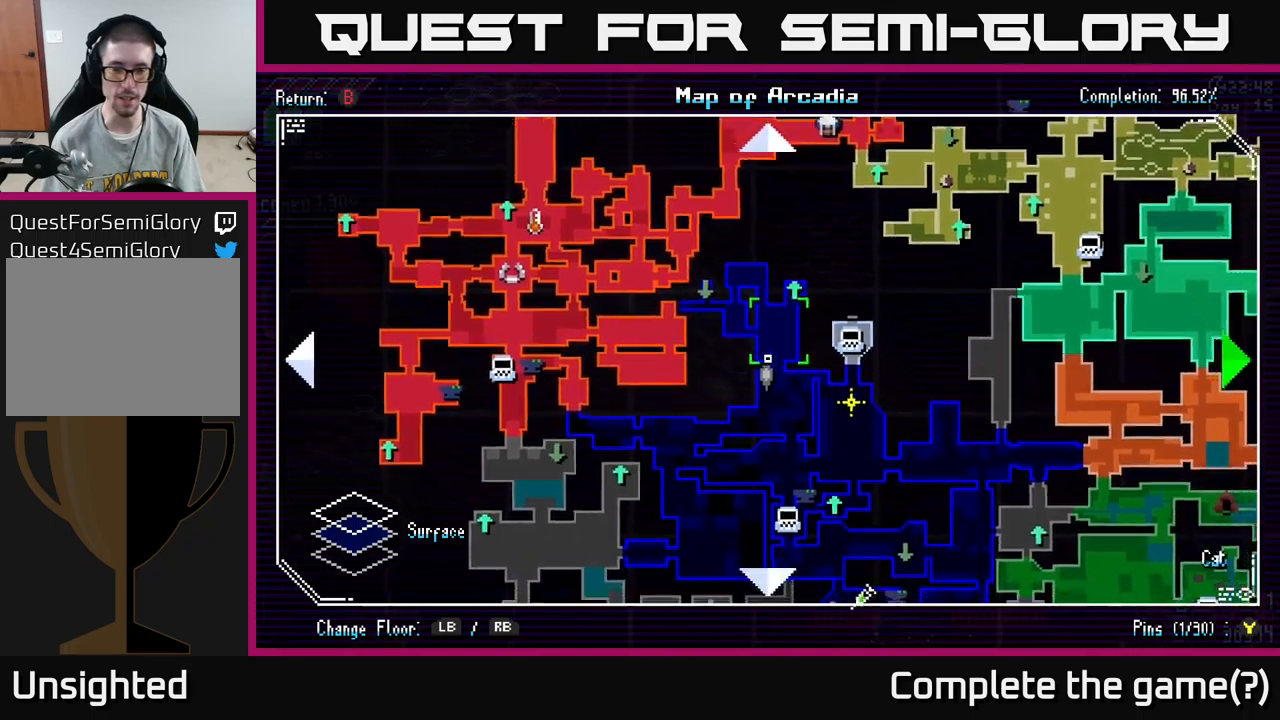
{"buttons": [], "left_stick": "down", "right_stick": "center", "events": [[483, "left_stick", "down"]]}
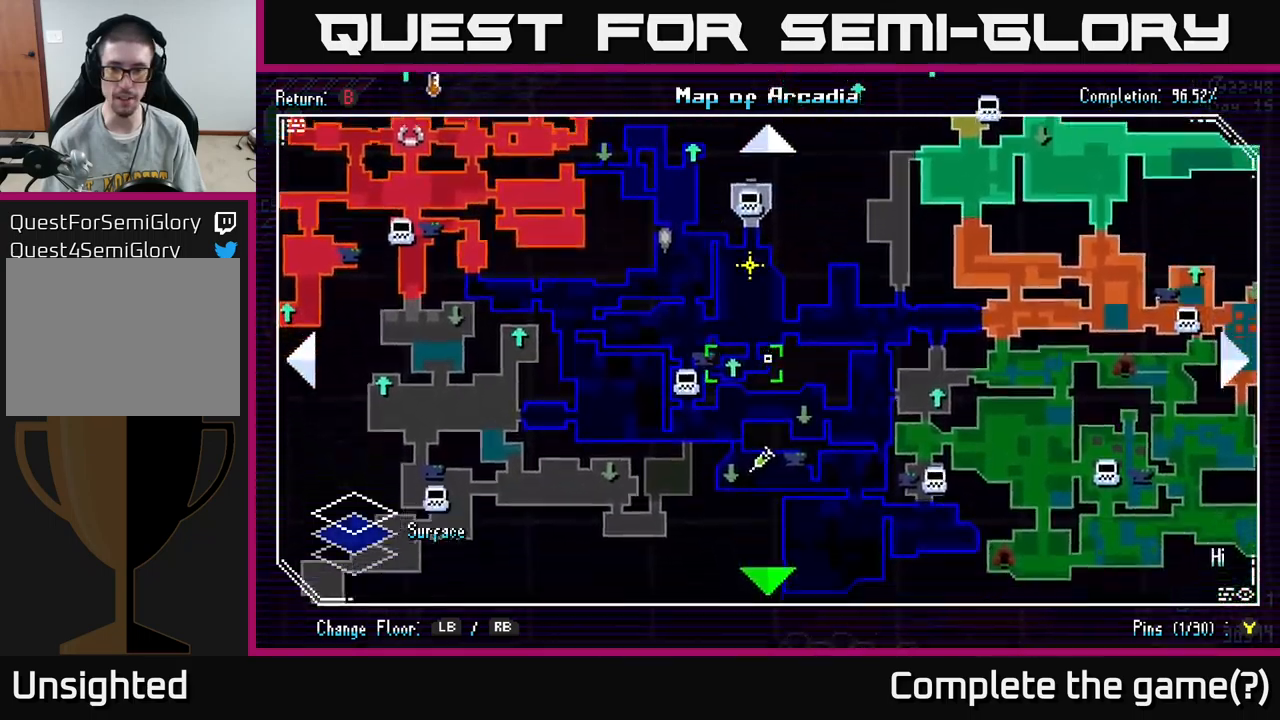
{"buttons": [], "left_stick": "down-right", "right_stick": "center", "events": [[150, "left_stick", "down-left"], [383, "left_stick", "down-right"]]}
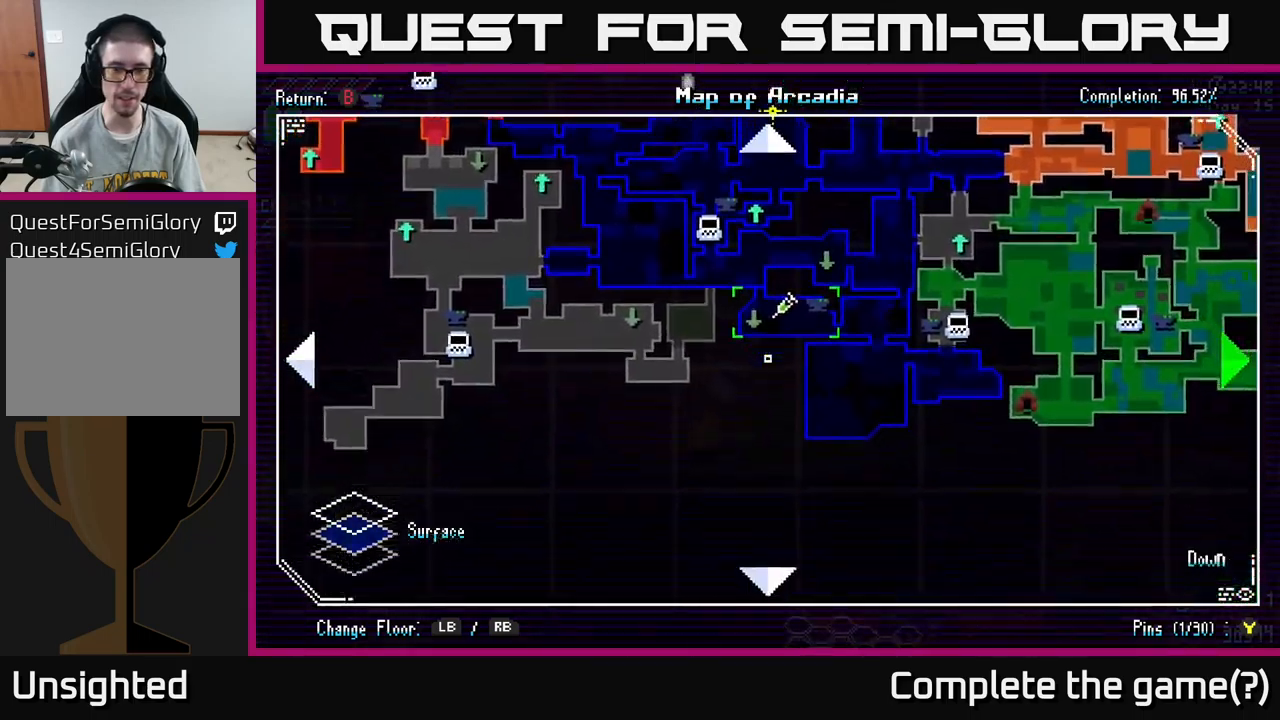
{"buttons": [], "left_stick": "up-right", "right_stick": "center", "events": [[17, "left_stick", "right"], [183, "left_stick", "up-right"]]}
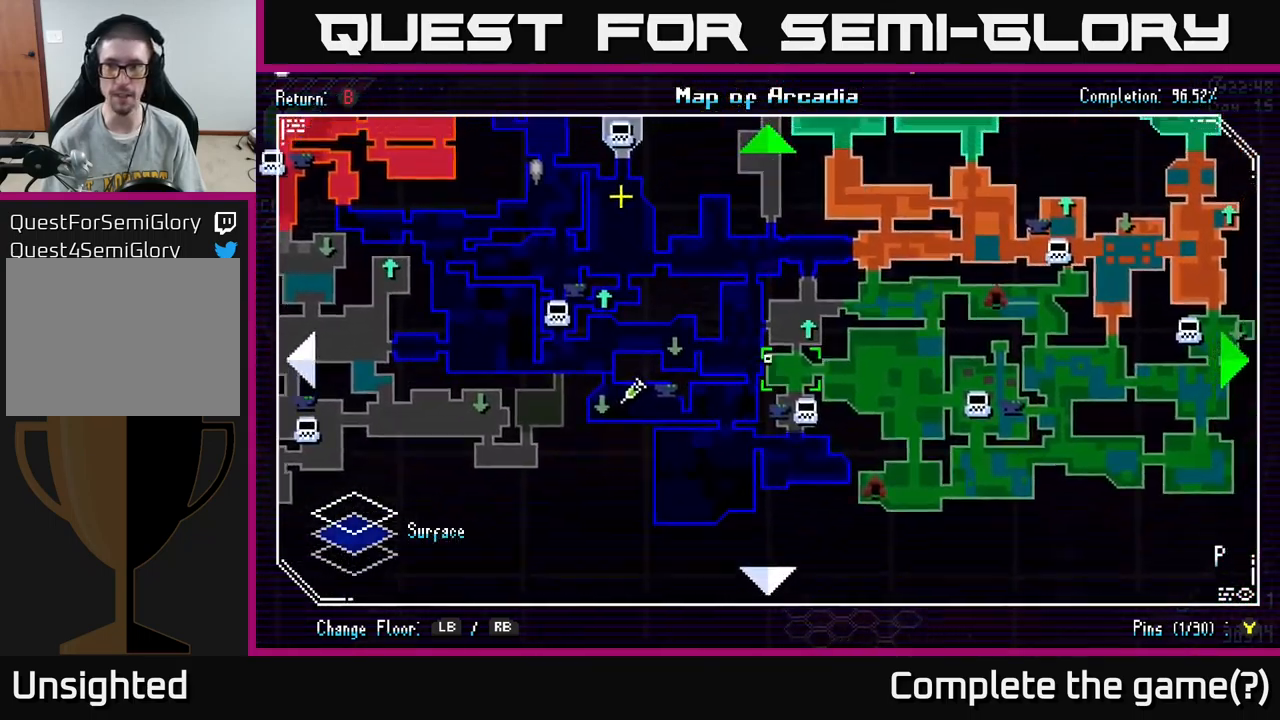
{"buttons": [], "left_stick": "up-right", "right_stick": "center", "events": []}
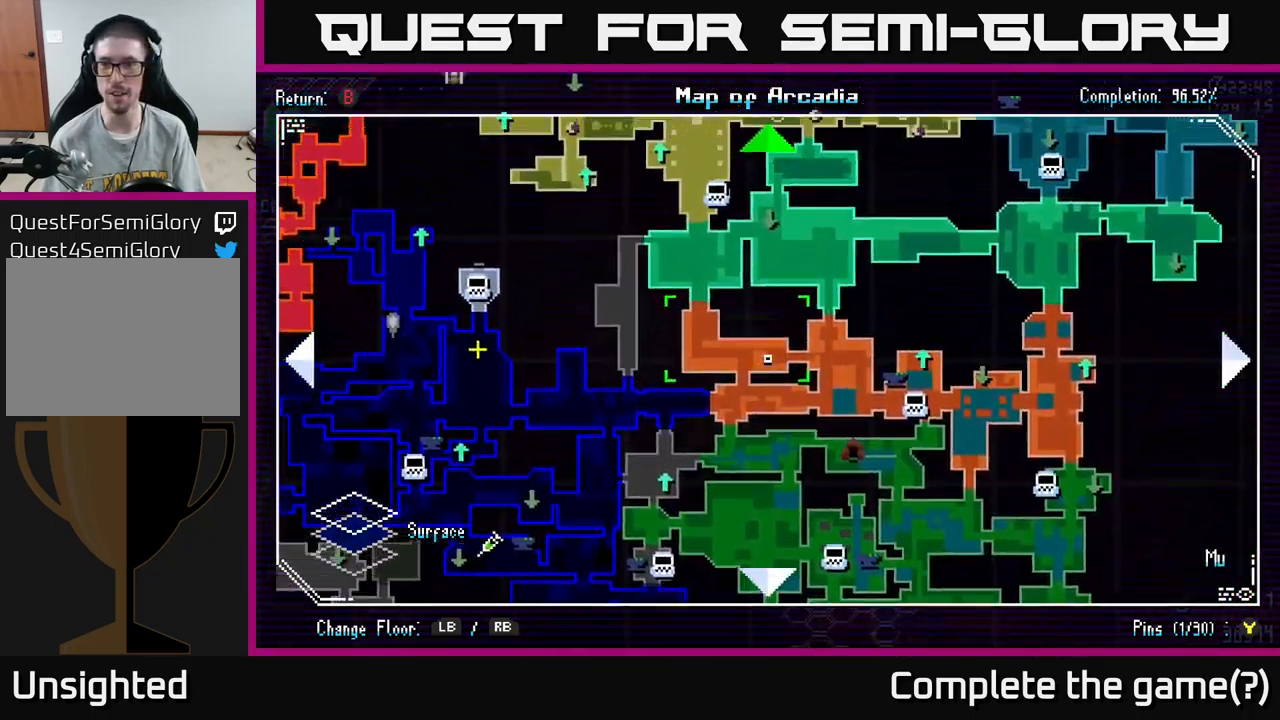
{"buttons": [], "left_stick": "up", "right_stick": "center", "events": [[500, "left_stick", "up"]]}
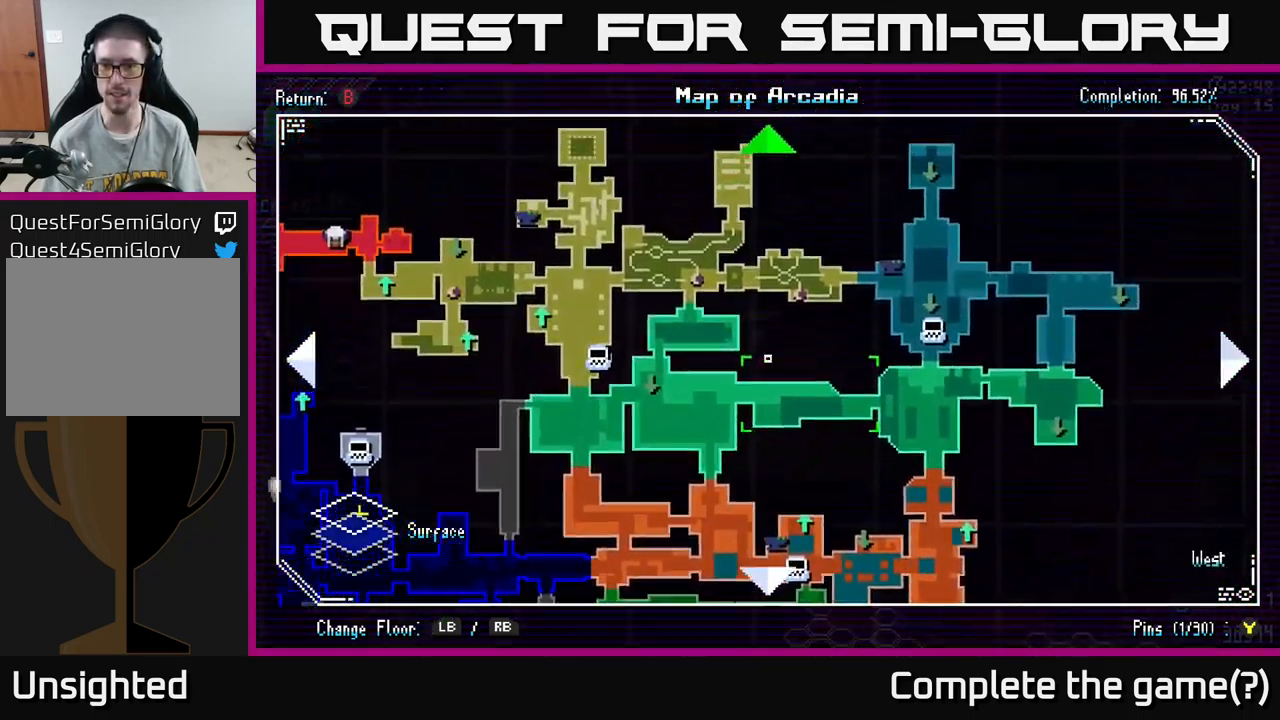
{"buttons": [], "left_stick": "up-left", "right_stick": "center", "events": [[133, "left_stick", "center"], [317, "left_stick", "up-left"]]}
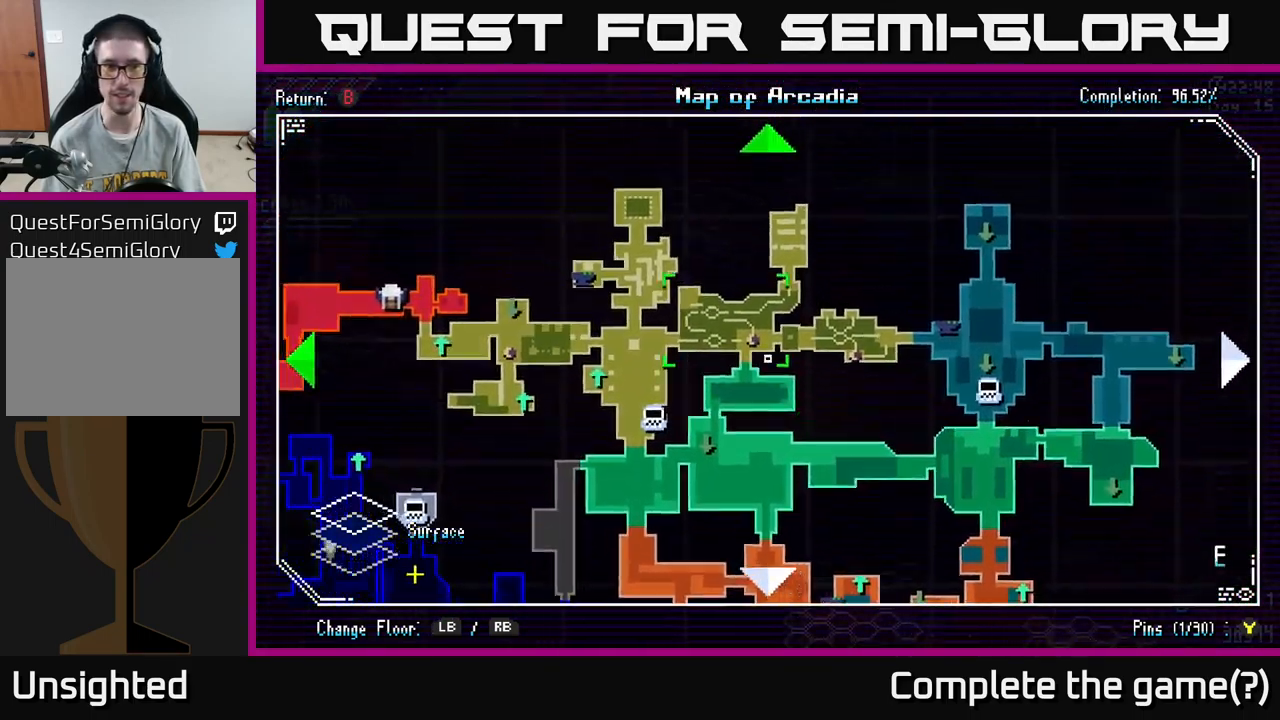
{"buttons": [], "left_stick": "down-left", "right_stick": "center", "events": [[117, "left_stick", "left"], [467, "left_stick", "down-left"]]}
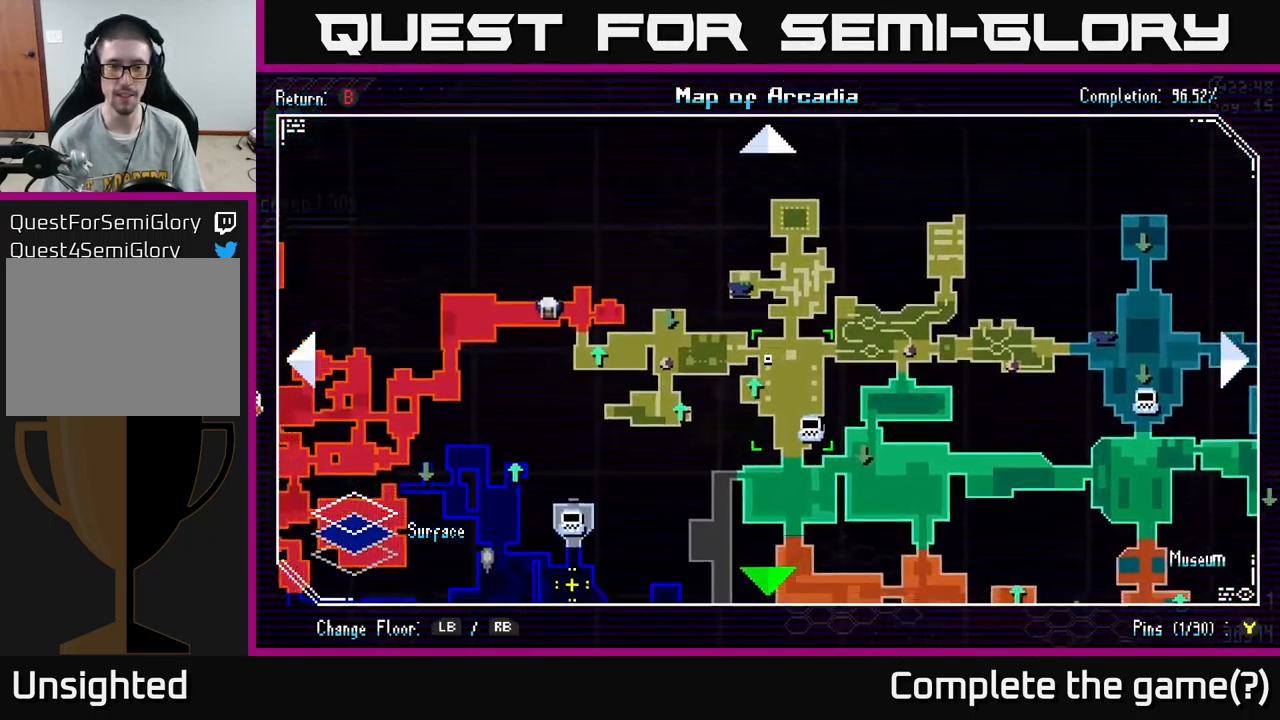
{"buttons": [], "left_stick": "center", "right_stick": "center", "events": [[117, "left_stick", "center"]]}
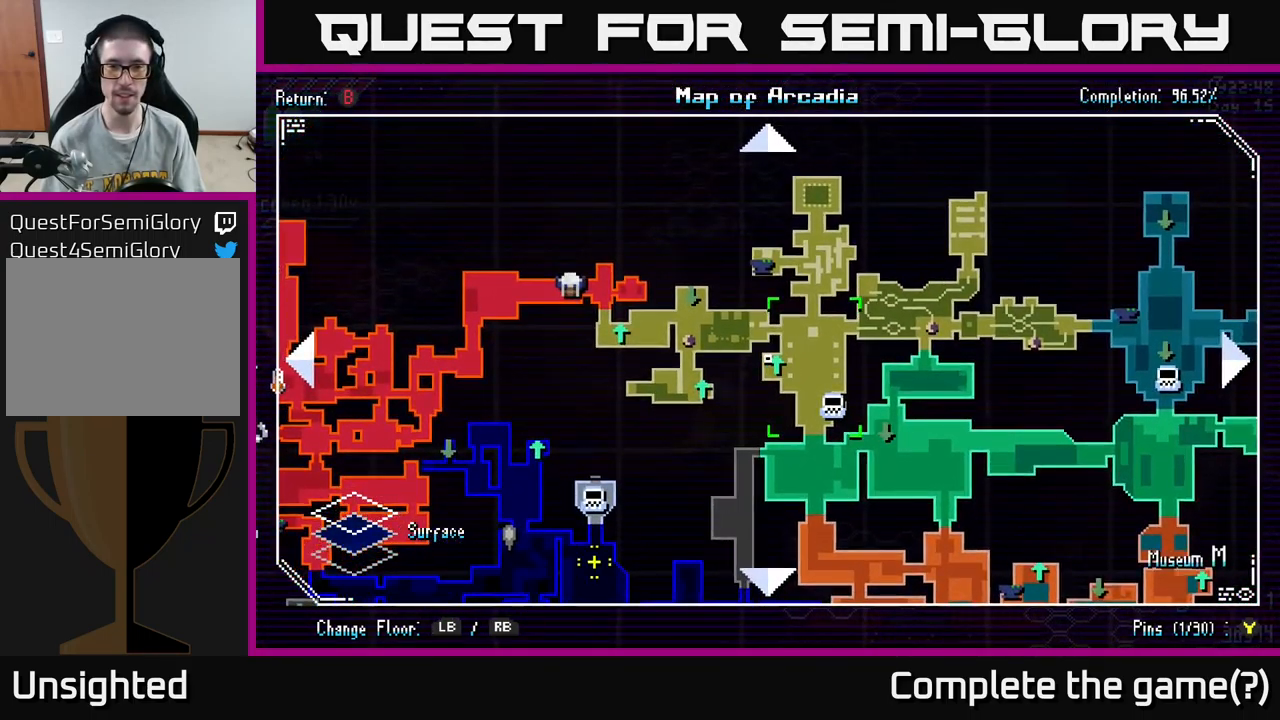
{"buttons": [], "left_stick": "left", "right_stick": "center", "events": [[383, "left_stick", "left"]]}
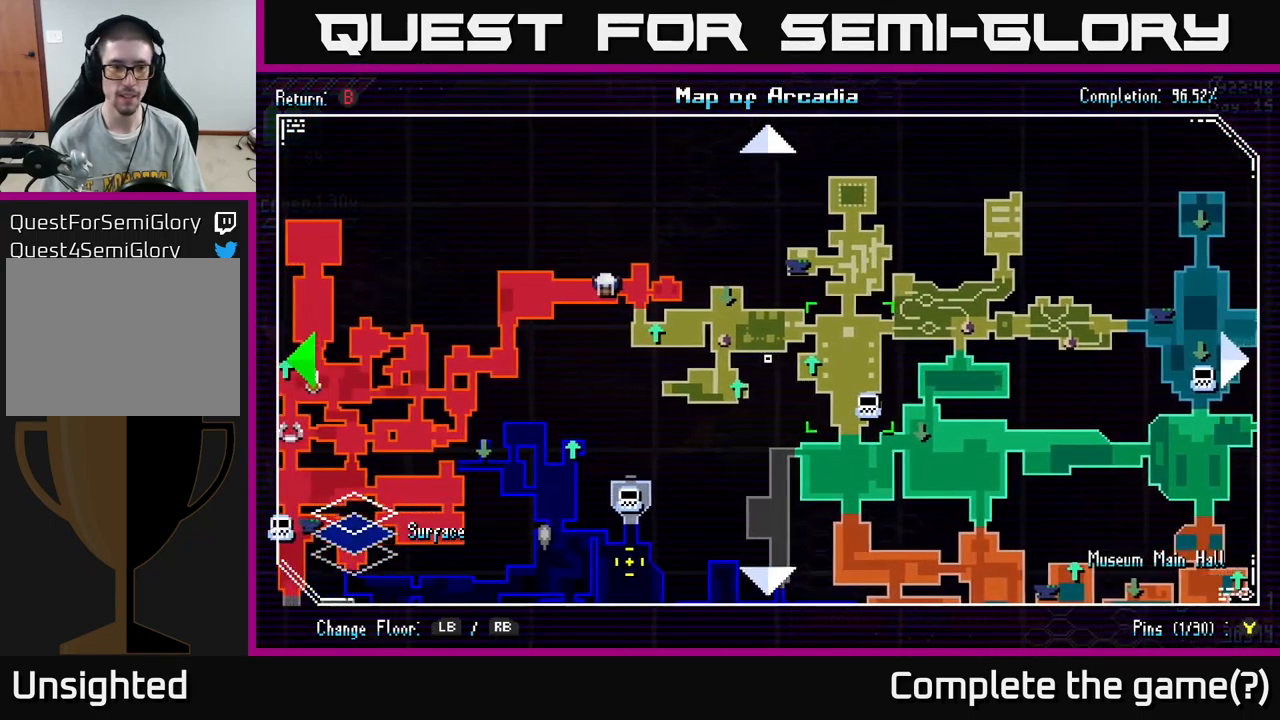
{"buttons": [], "left_stick": "left", "right_stick": "center", "events": [[33, "left_stick", "down-left"], [150, "left_stick", "center"], [350, "left_stick", "left"]]}
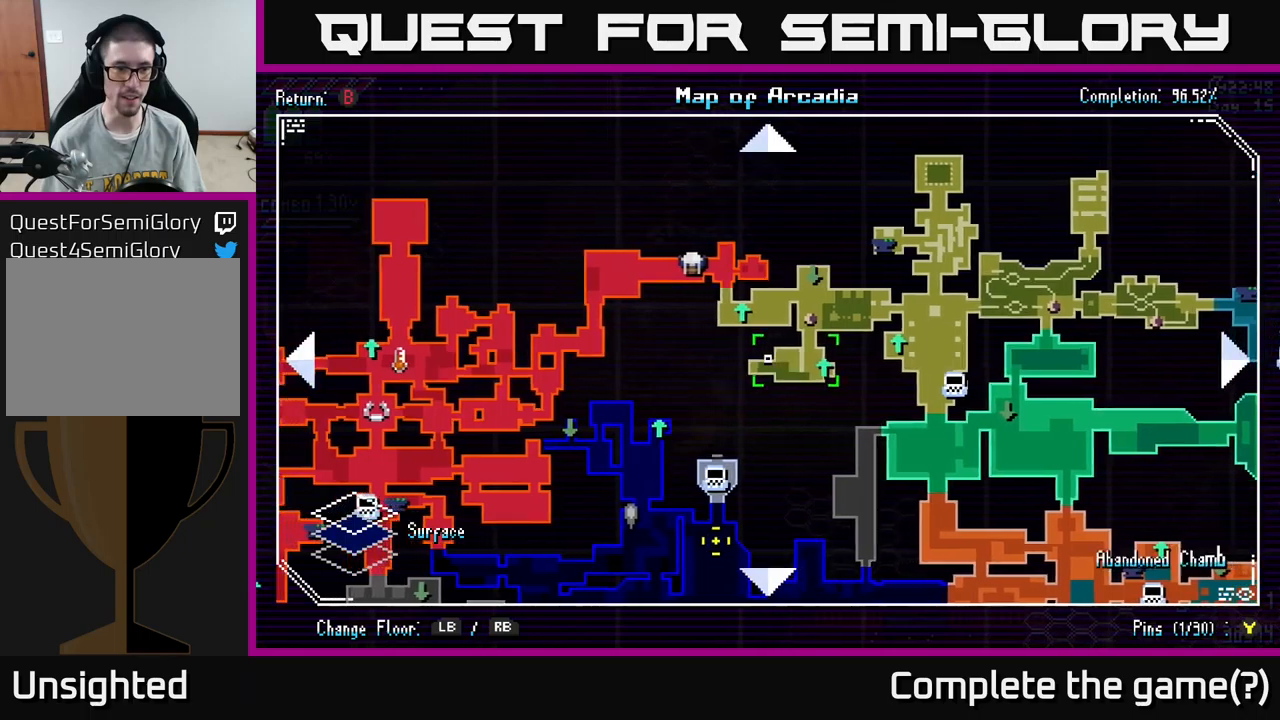
{"buttons": [], "left_stick": "up", "right_stick": "center", "events": [[50, "left_stick", "center"], [150, "left_stick", "down"], [334, "left_stick", "center"], [384, "left_stick", "up"]]}
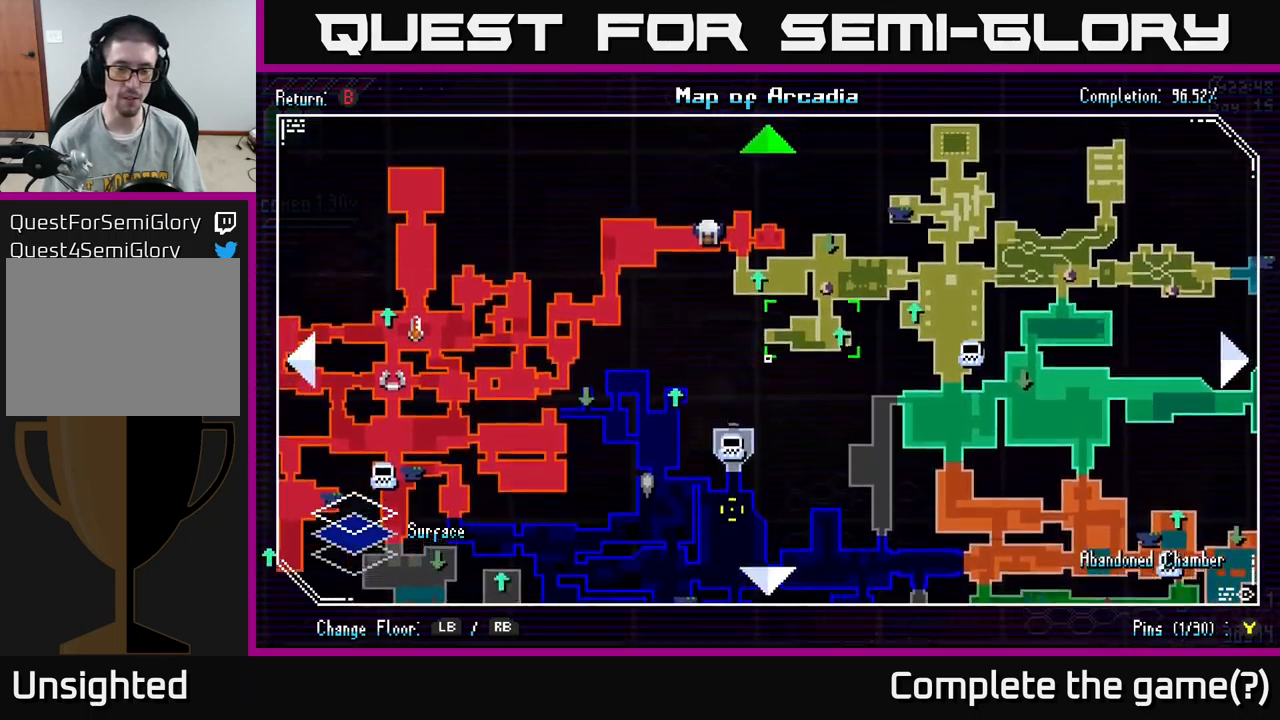
{"buttons": [], "left_stick": "center", "right_stick": "center", "events": [[234, "left_stick", "center"]]}
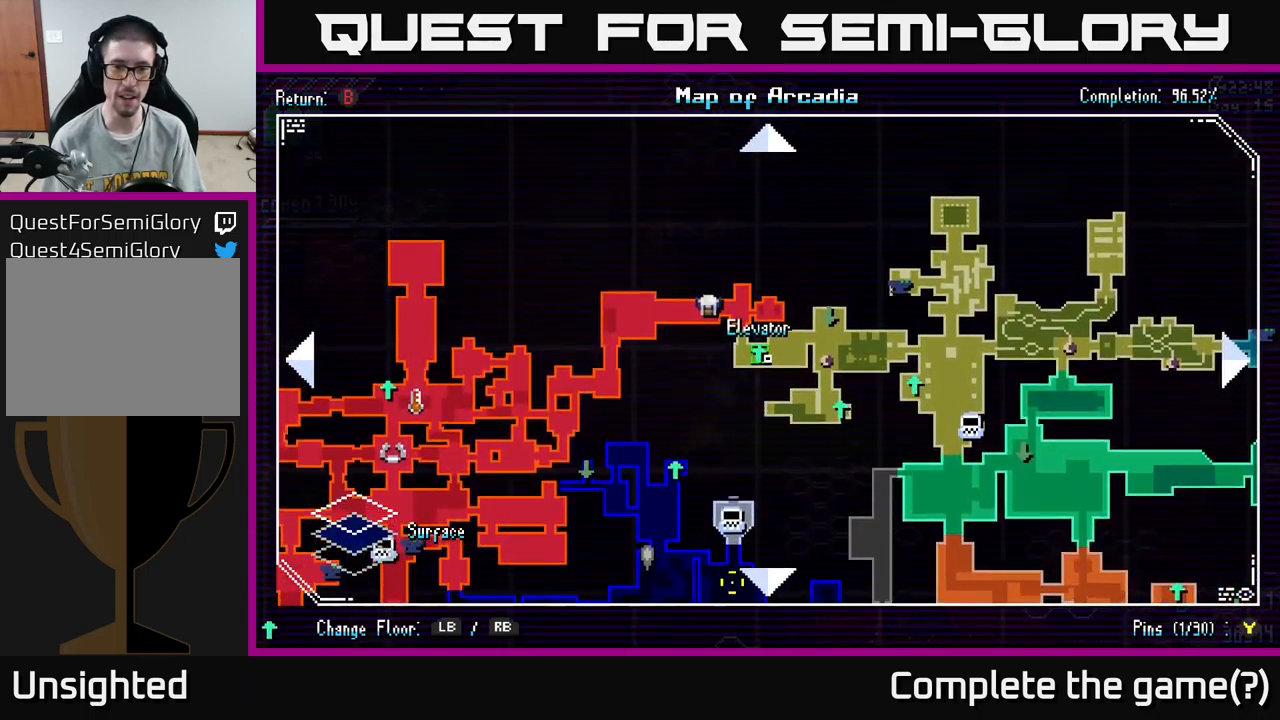
{"buttons": [], "left_stick": "center", "right_stick": "center", "events": []}
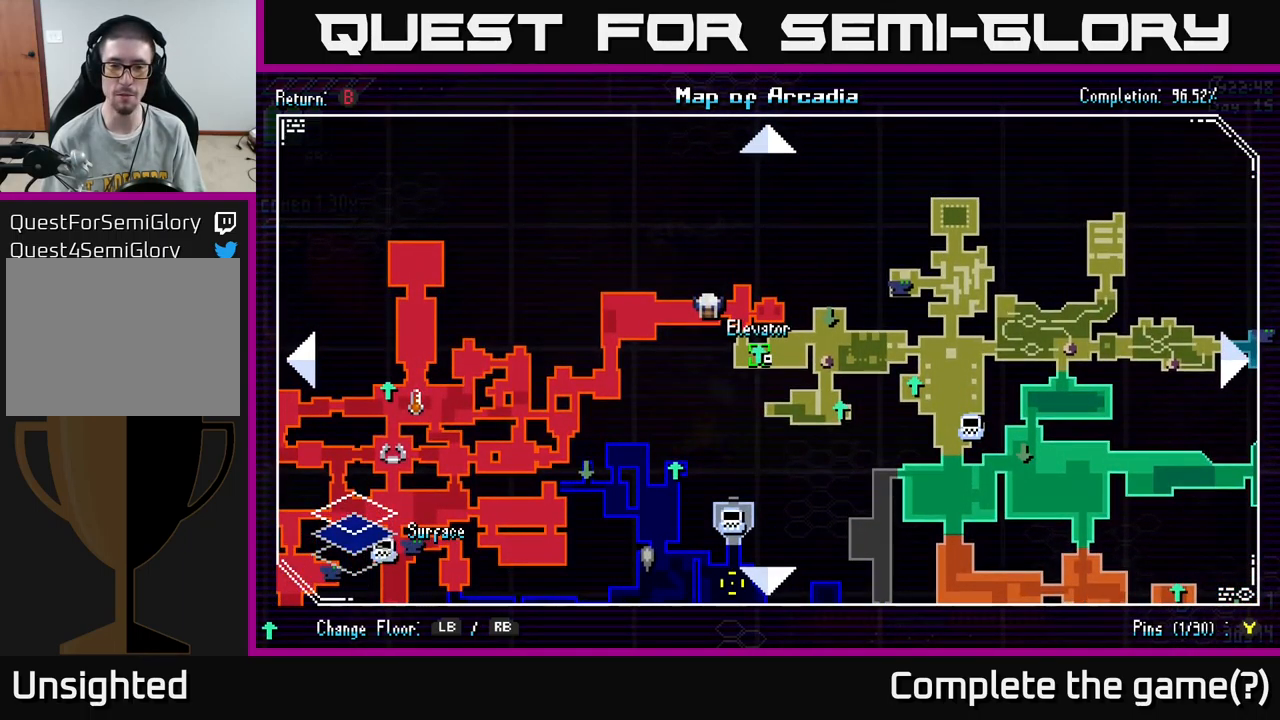
{"buttons": ["SELECT"], "left_stick": "center", "right_stick": "center", "events": [[500, "SELECT", "down"]]}
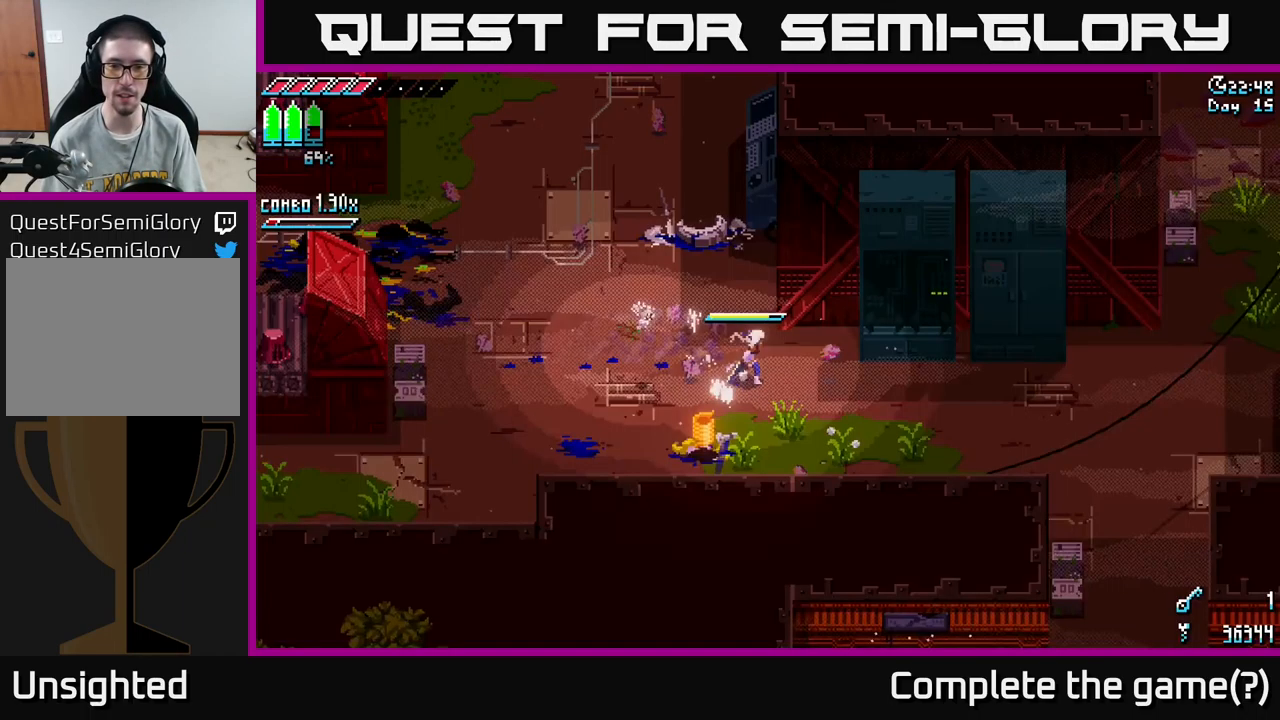
{"buttons": ["X"], "left_stick": "right", "right_stick": "center", "events": [[100, "SELECT", "up"], [267, "left_stick", "right"], [300, "X", "down"]]}
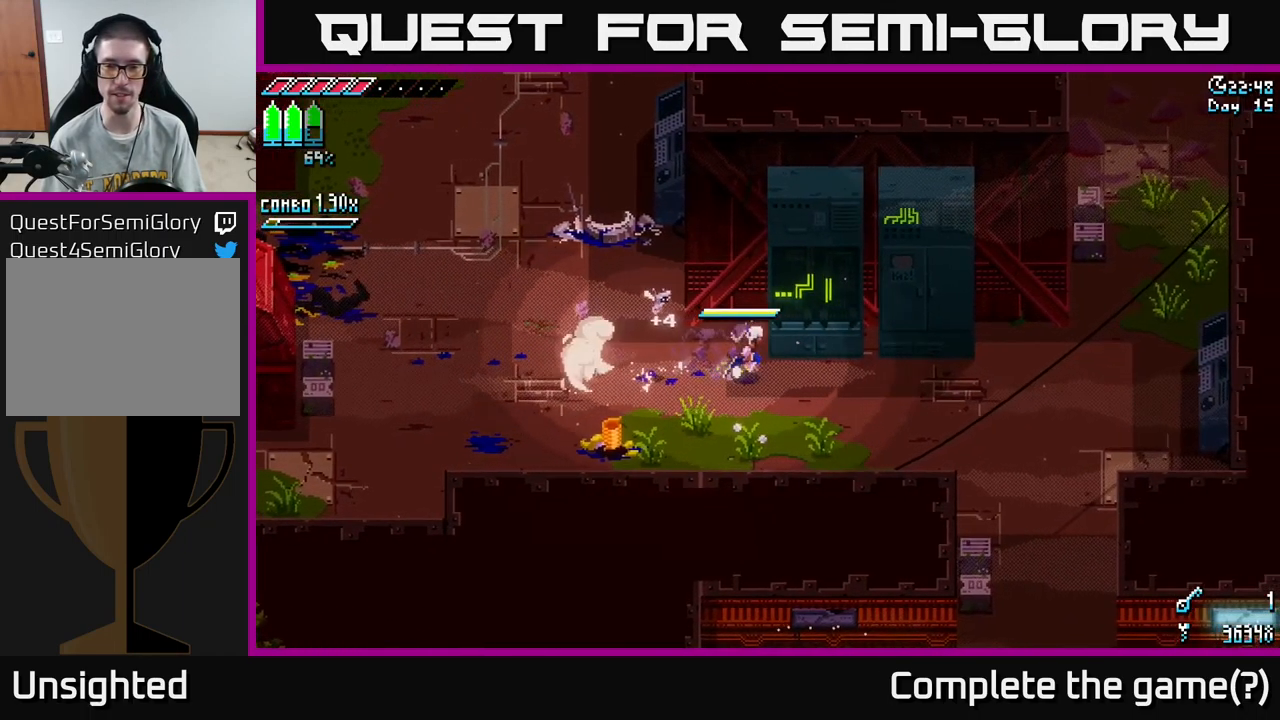
{"buttons": ["X"], "left_stick": "down-right", "right_stick": "center", "events": [[167, "left_stick", "down-right"]]}
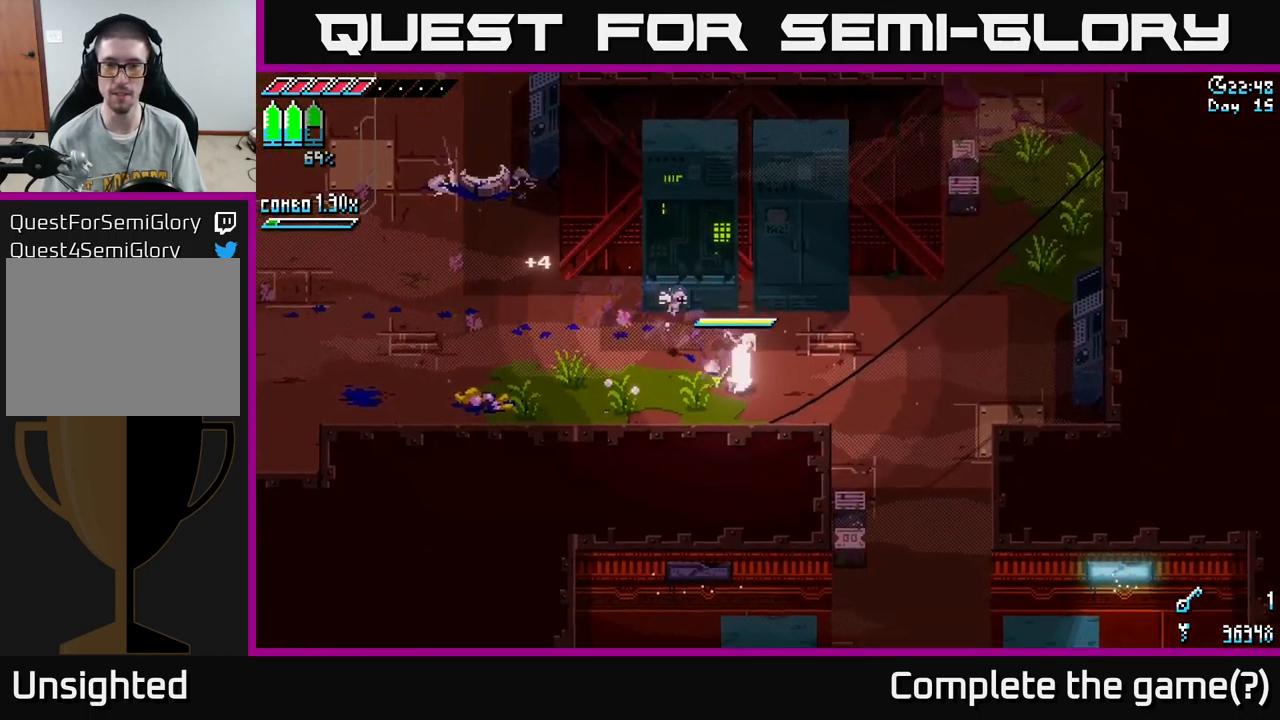
{"buttons": ["X"], "left_stick": "down-right", "right_stick": "center", "events": []}
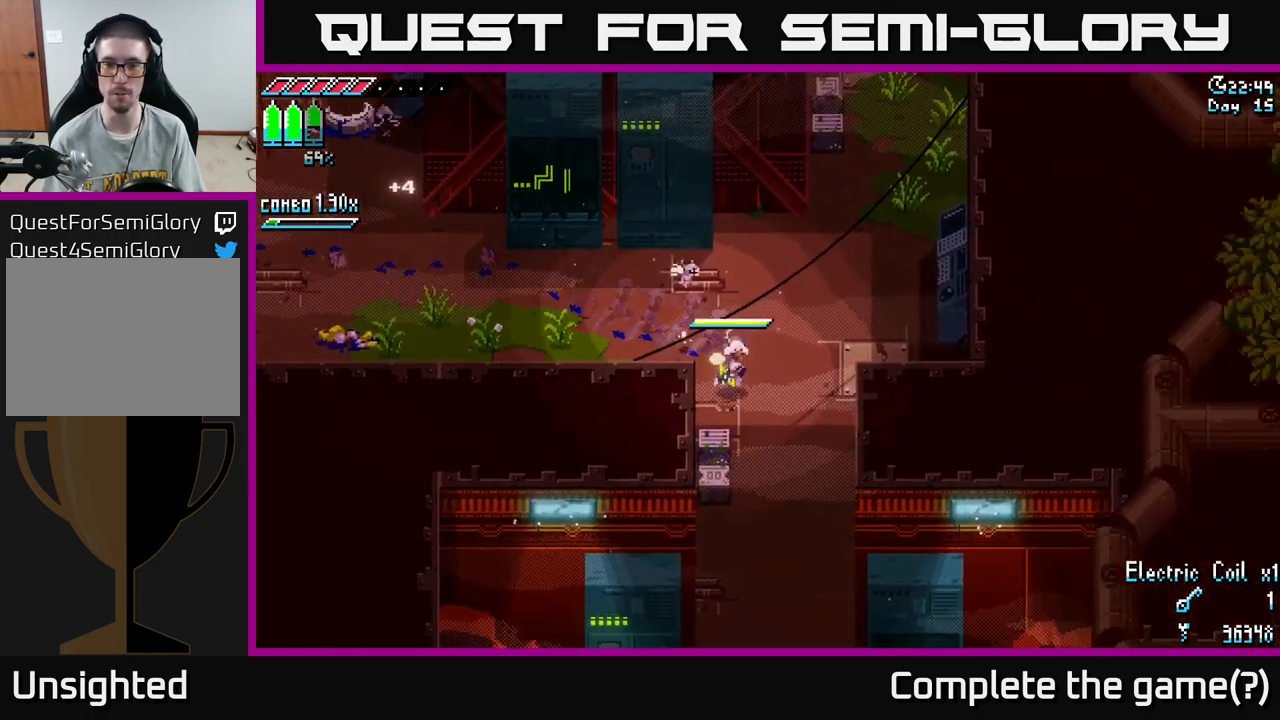
{"buttons": ["A", "X"], "left_stick": "down-right", "right_stick": "center", "events": [[484, "A", "down"]]}
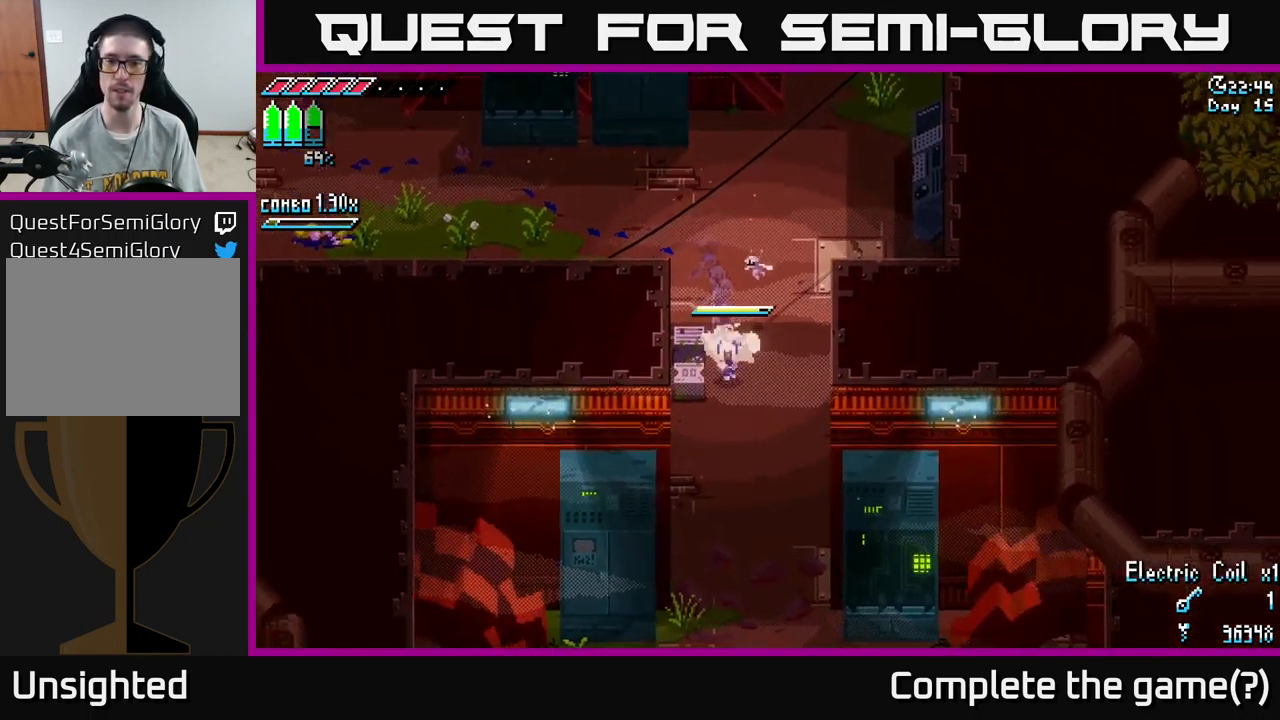
{"buttons": ["X"], "left_stick": "down-right", "right_stick": "center", "events": [[84, "A", "up"], [234, "A", "down"], [384, "A", "up"]]}
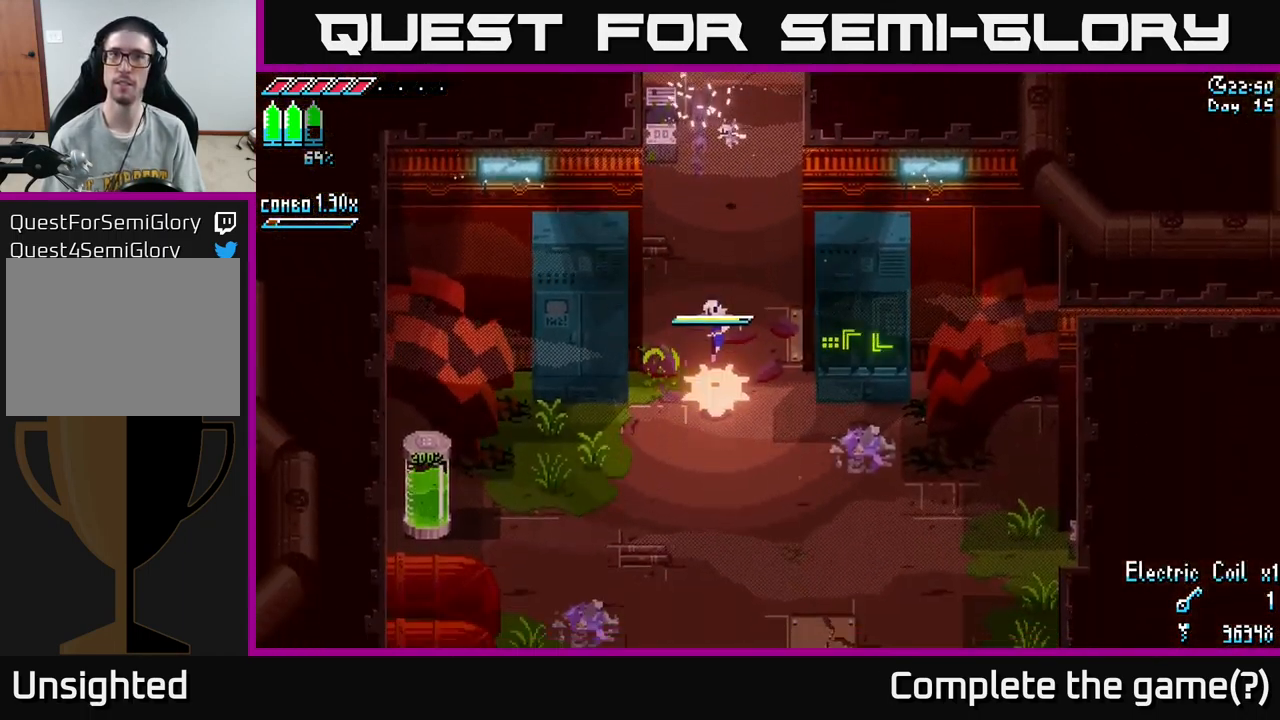
{"buttons": ["X"], "left_stick": "down-left", "right_stick": "center", "events": [[501, "left_stick", "down-left"]]}
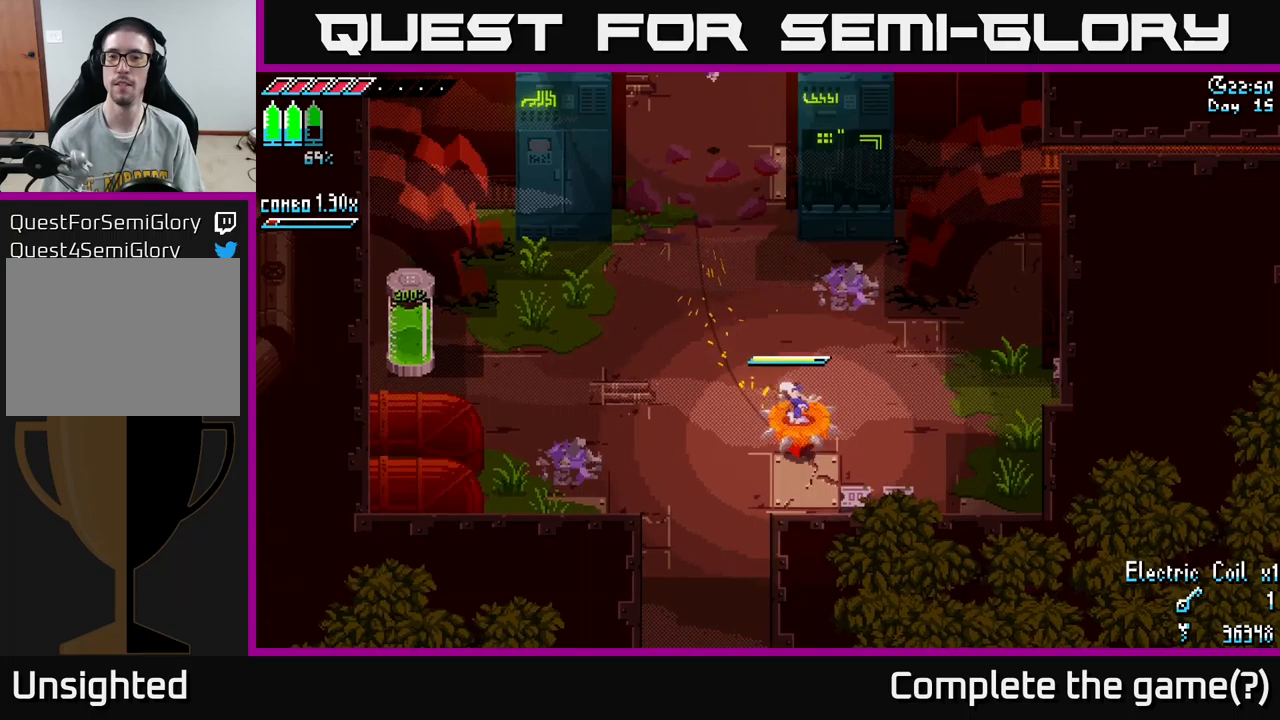
{"buttons": ["X"], "left_stick": "down-left", "right_stick": "center", "events": [[83, "A", "down"], [200, "A", "up"]]}
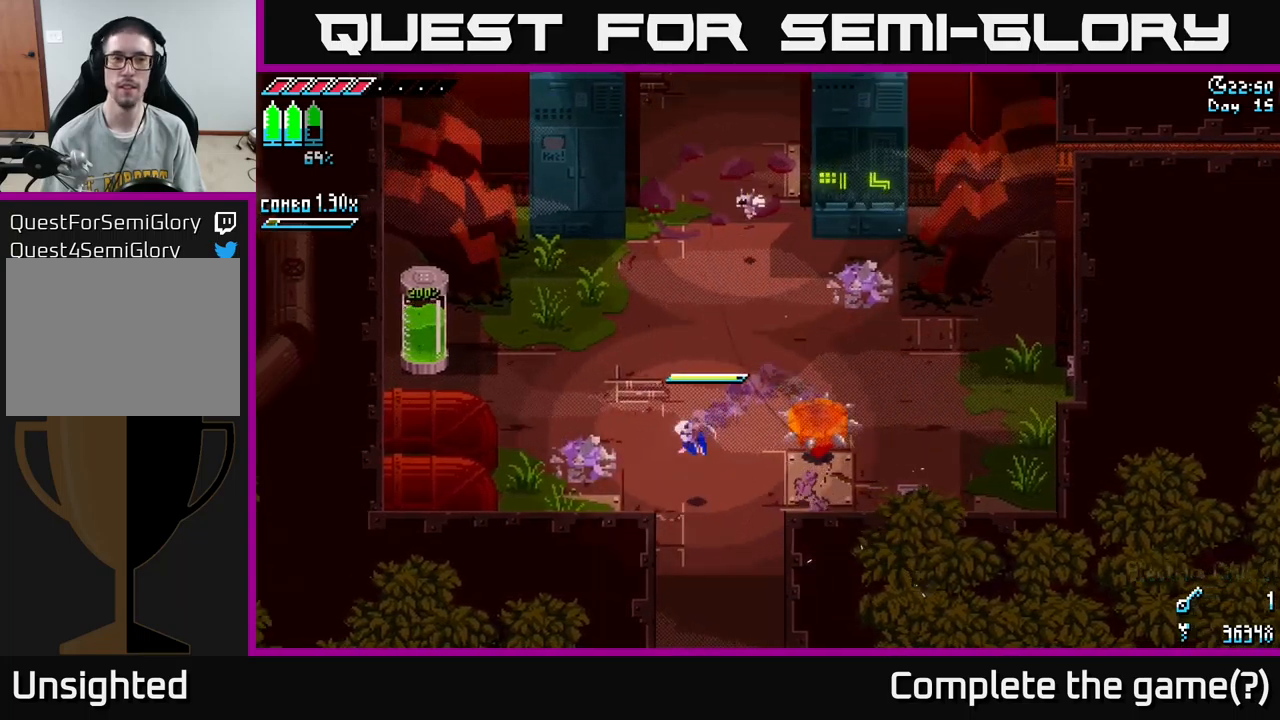
{"buttons": [], "left_stick": "up-left", "right_stick": "center", "events": [[33, "left_stick", "up-left"], [366, "X", "up"]]}
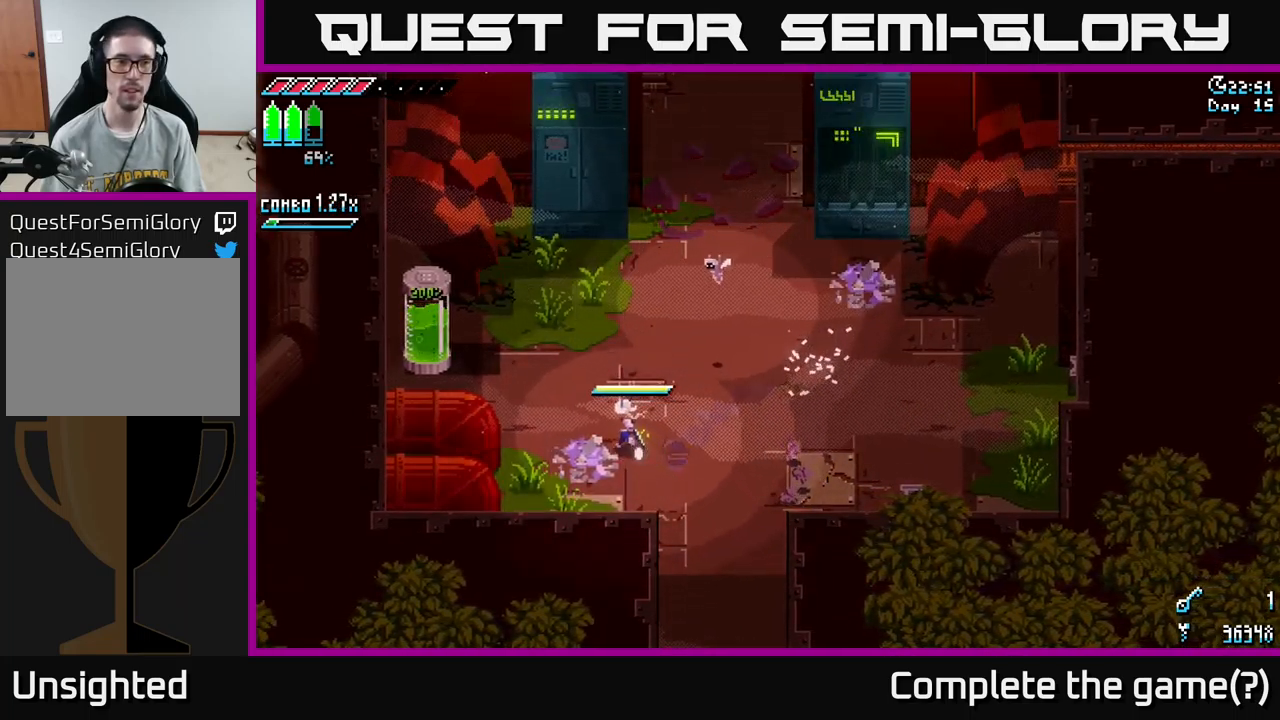
{"buttons": [], "left_stick": "up-left", "right_stick": "center", "events": [[50, "R1", "down"], [183, "R1", "up"]]}
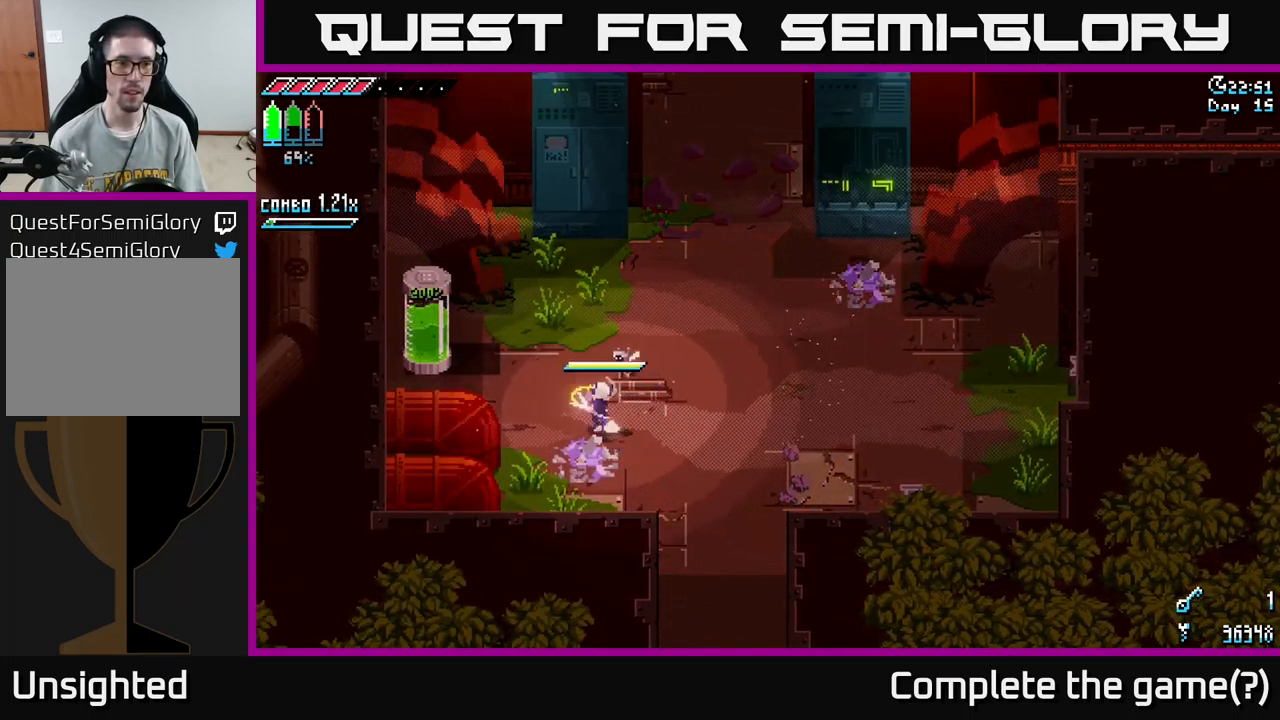
{"buttons": ["R2"], "left_stick": "up-left", "right_stick": "center", "events": [[100, "left_stick", "left"], [250, "left_stick", "up-left"], [400, "R2", "down"]]}
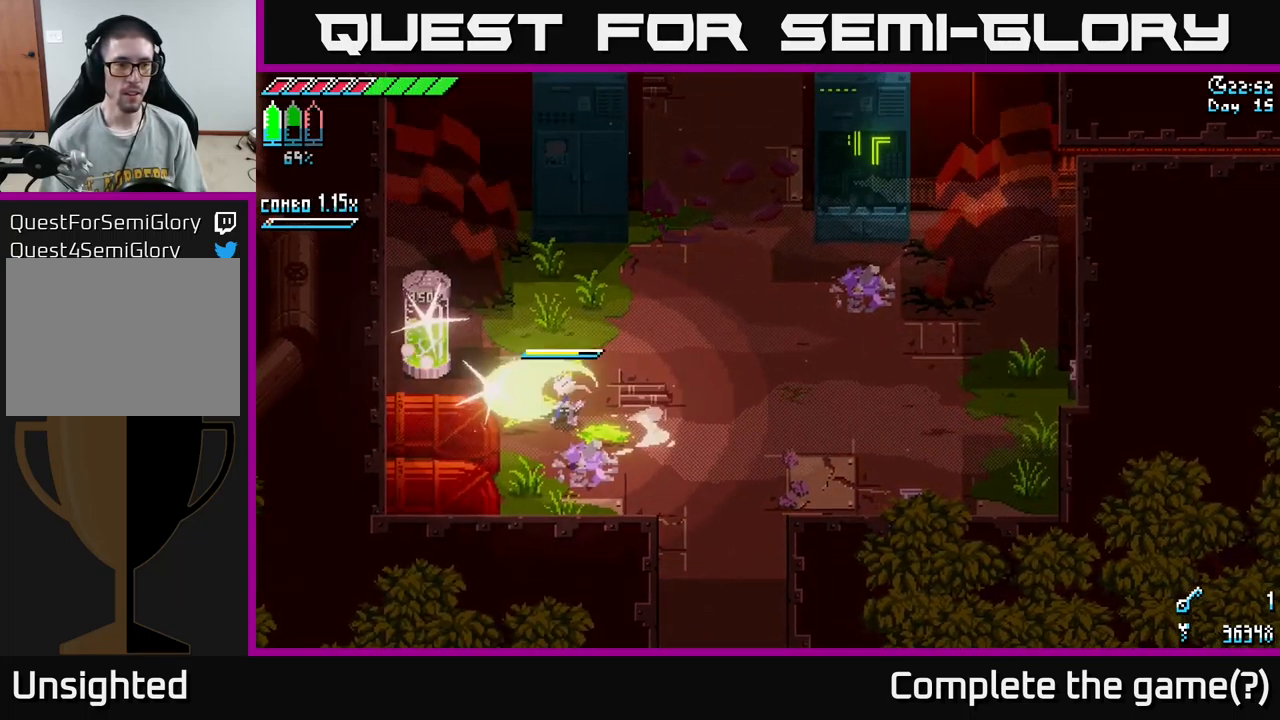
{"buttons": [], "left_stick": "up-left", "right_stick": "center", "events": [[50, "R2", "up"], [416, "R2", "down"], [500, "R2", "up"]]}
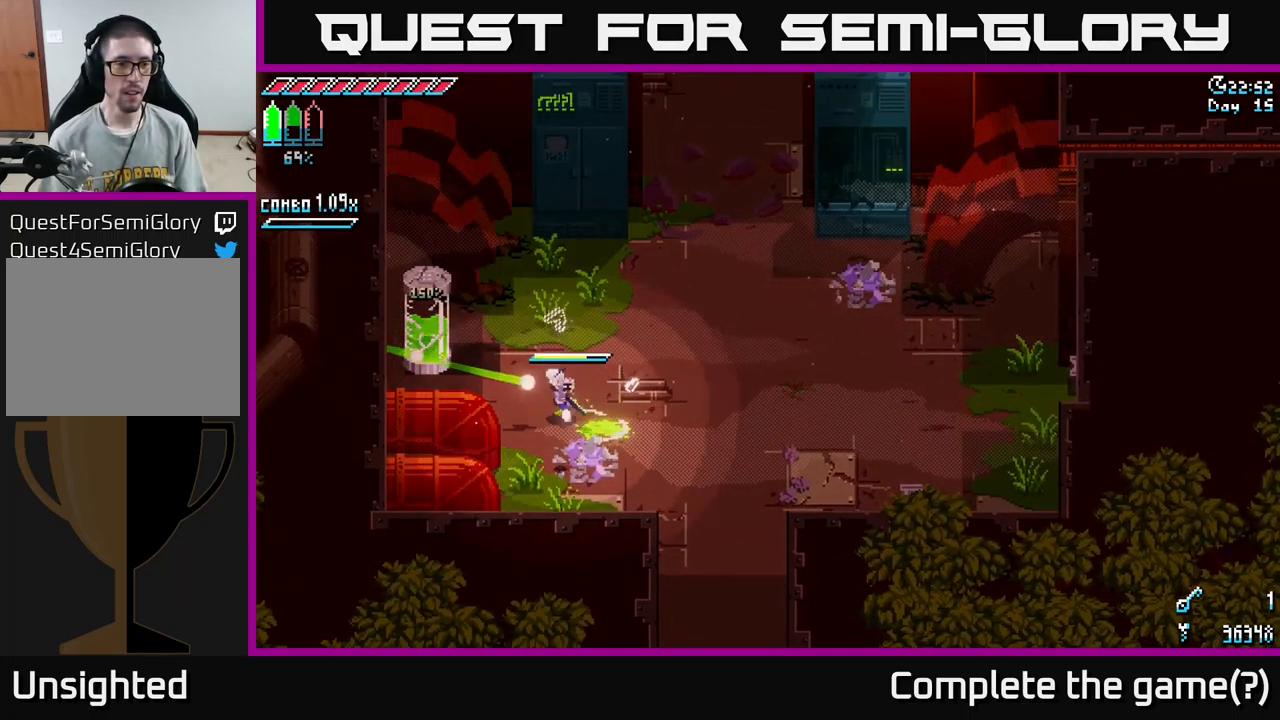
{"buttons": [], "left_stick": "center", "right_stick": "center", "events": [[16, "X", "down"], [116, "R2", "down"], [150, "X", "up"], [183, "R2", "up"], [350, "left_stick", "center"]]}
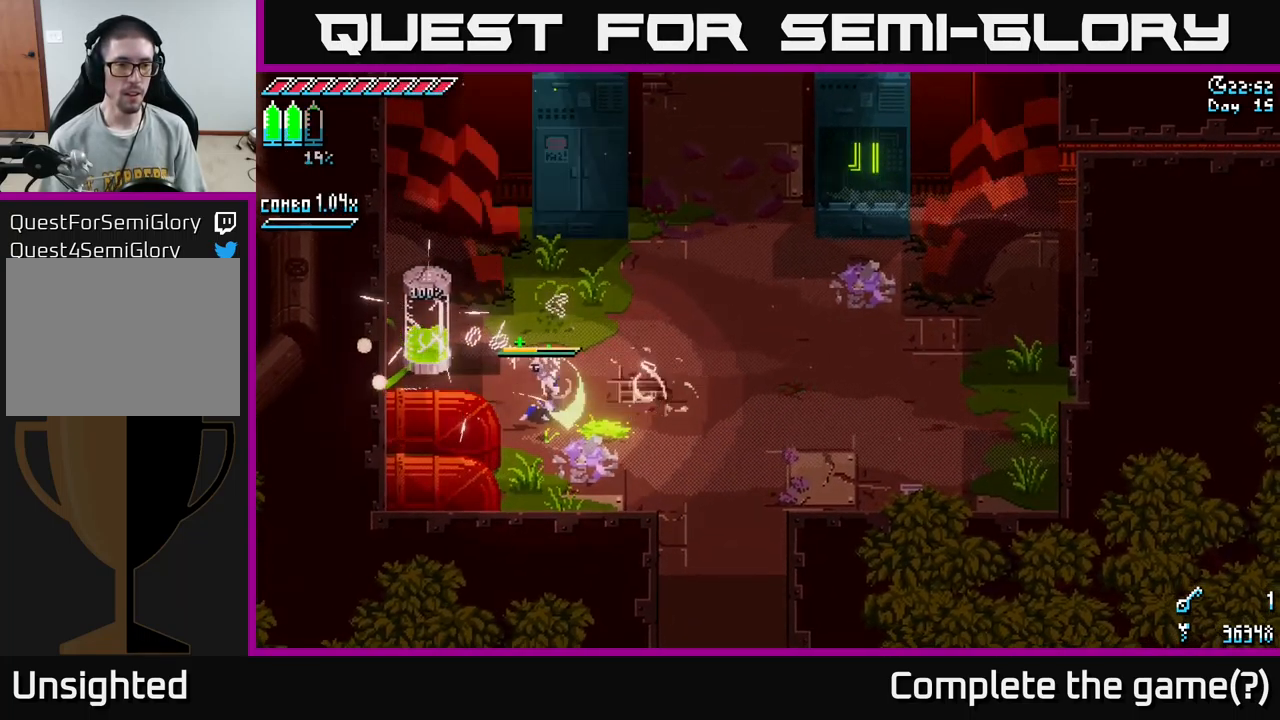
{"buttons": [], "left_stick": "center", "right_stick": "center", "events": [[233, "X", "down"], [233, "left_stick", "up-left"], [300, "R2", "down"], [333, "X", "up"], [400, "R2", "up"], [450, "left_stick", "center"]]}